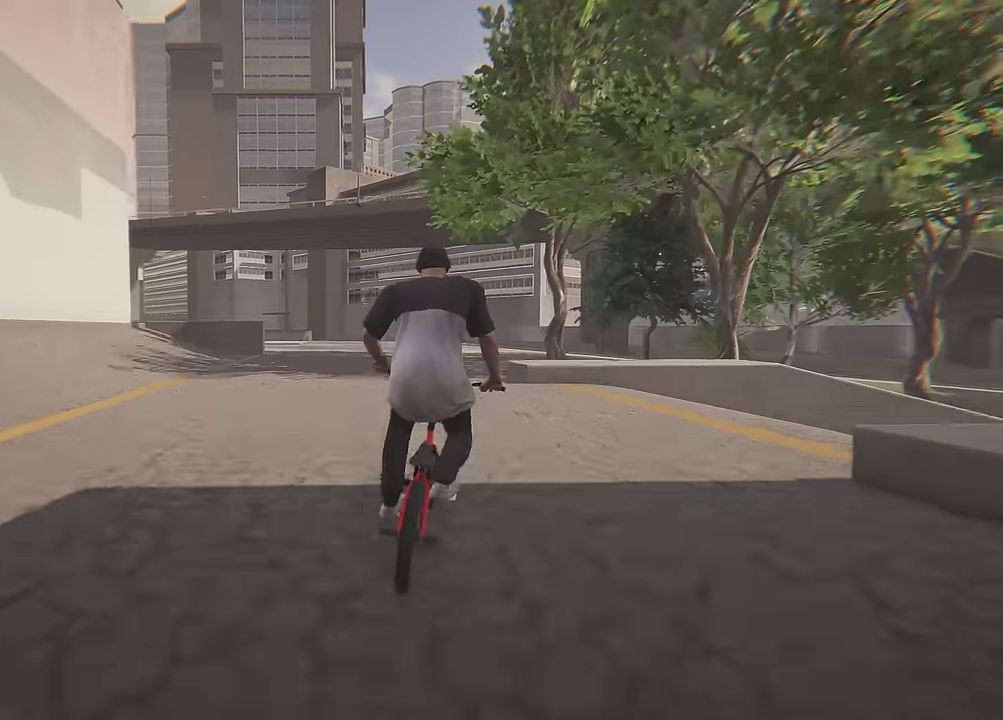
Gameplay with a controller (Xbox layout); each line is a JSON object with the inputs held at the frame after it (dt_ms = milliseconds from this image to that frame). "events" lists button and stick changes between this image and that frame as [ms after this image, input, new state], when the widget could be followed in between. This overlay highlights the sticks when they move; stick clicks (L3 R3) are not distinguishable. Not read: L3 R3.
{"dt_ms": 400, "buttons": [], "left_stick": "center", "right_stick": "center", "events": [[116, "B", "up"], [283, "left_stick", "center"]]}
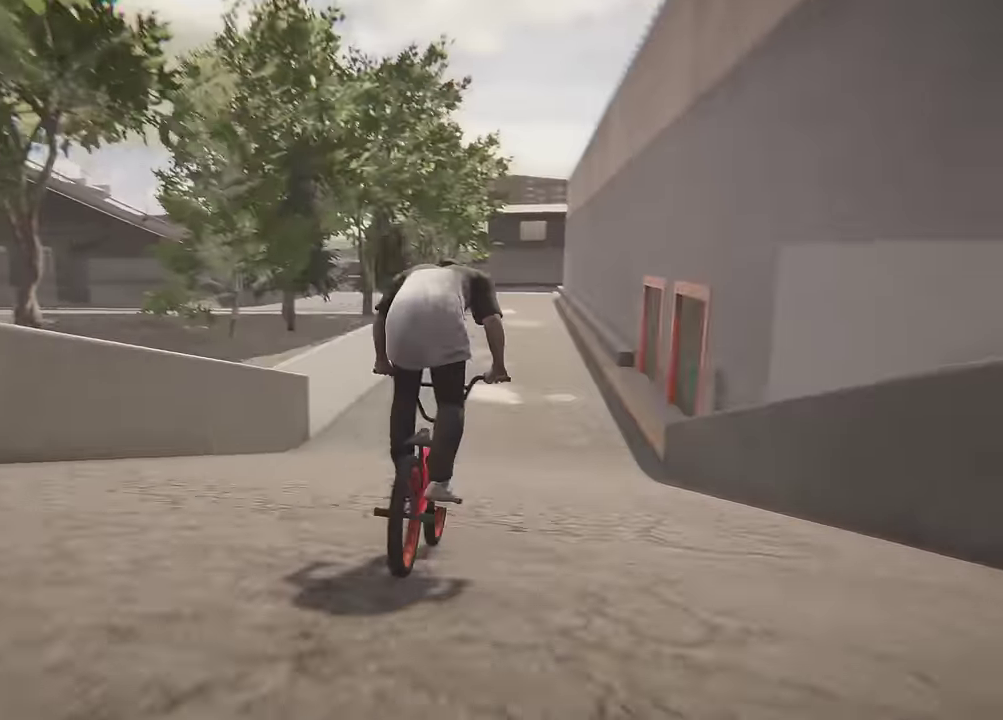
{"dt_ms": 300, "buttons": ["B"], "left_stick": "center", "right_stick": "center", "events": [[100, "B", "down"]]}
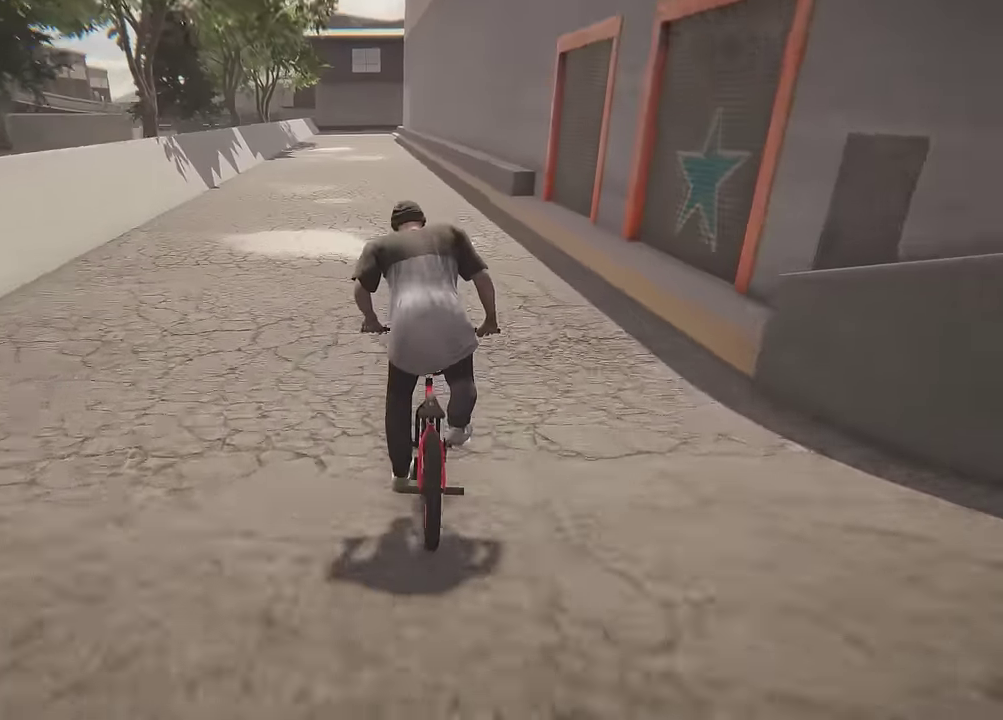
{"dt_ms": 600, "buttons": [], "left_stick": "center", "right_stick": "center", "events": [[150, "B", "up"]]}
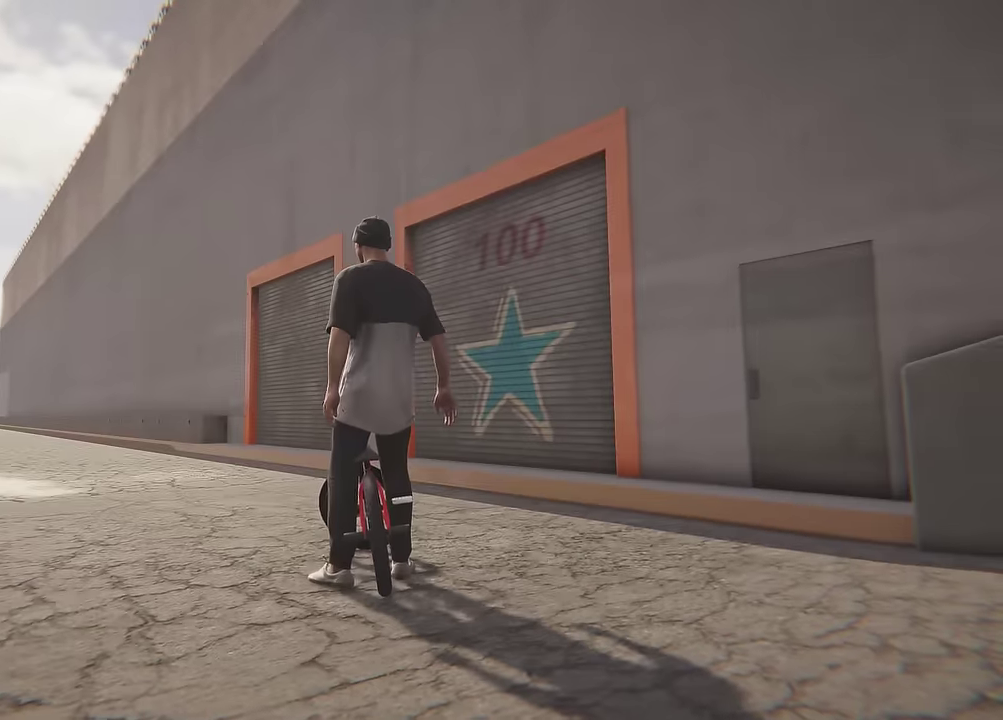
{"dt_ms": 600, "buttons": [], "left_stick": "center", "right_stick": "center", "events": []}
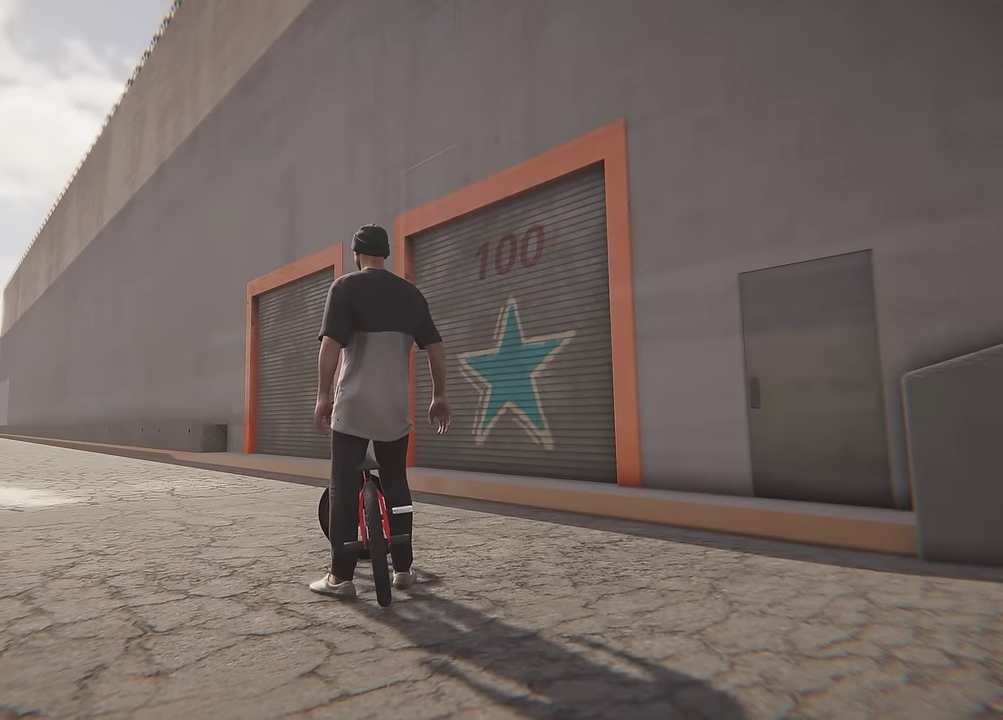
{"dt_ms": 600, "buttons": [], "left_stick": "up-left", "right_stick": "center", "events": [[600, "left_stick", "up-left"]]}
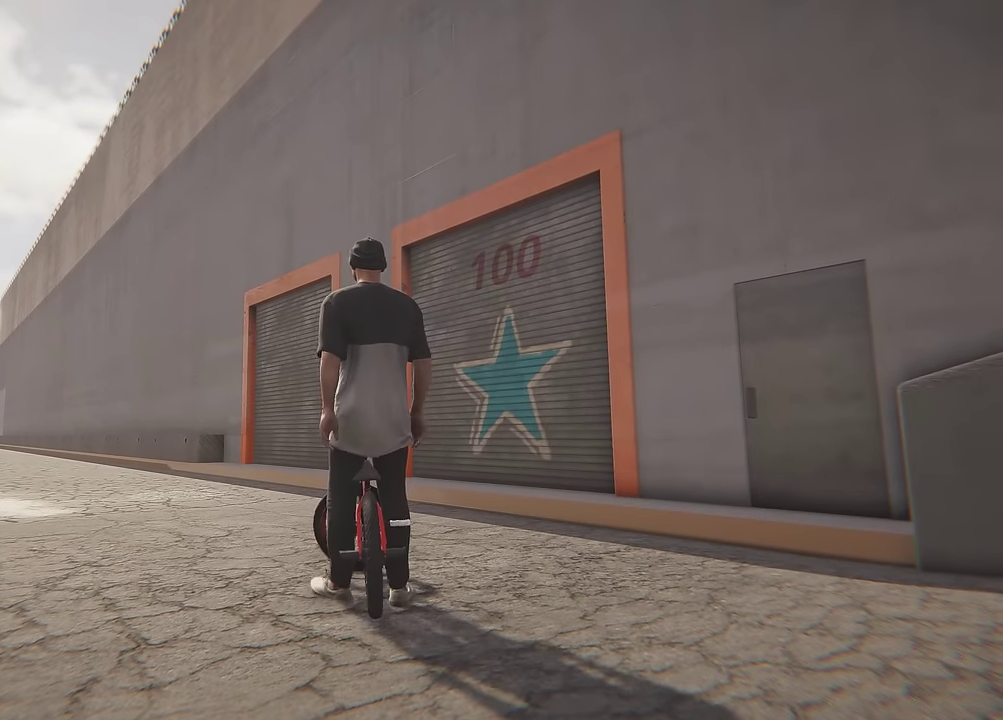
{"dt_ms": 500, "buttons": [], "left_stick": "up-left", "right_stick": "right", "events": [[250, "right_stick", "up-right"], [367, "right_stick", "right"]]}
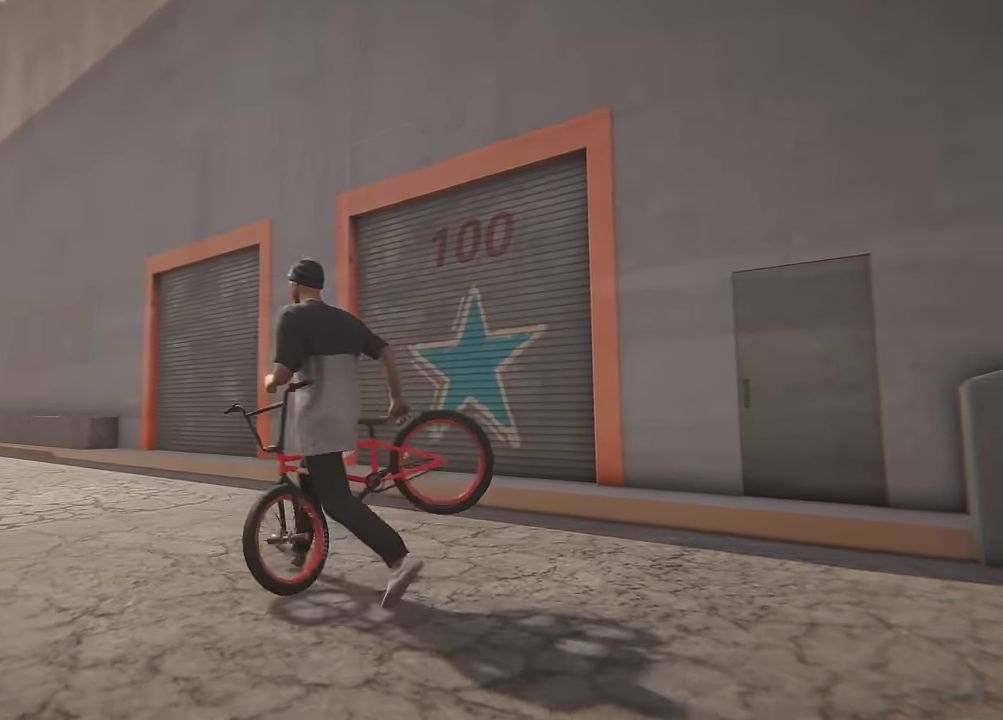
{"dt_ms": 600, "buttons": [], "left_stick": "center", "right_stick": "center", "events": [[283, "left_stick", "left"], [333, "right_stick", "center"], [483, "left_stick", "center"]]}